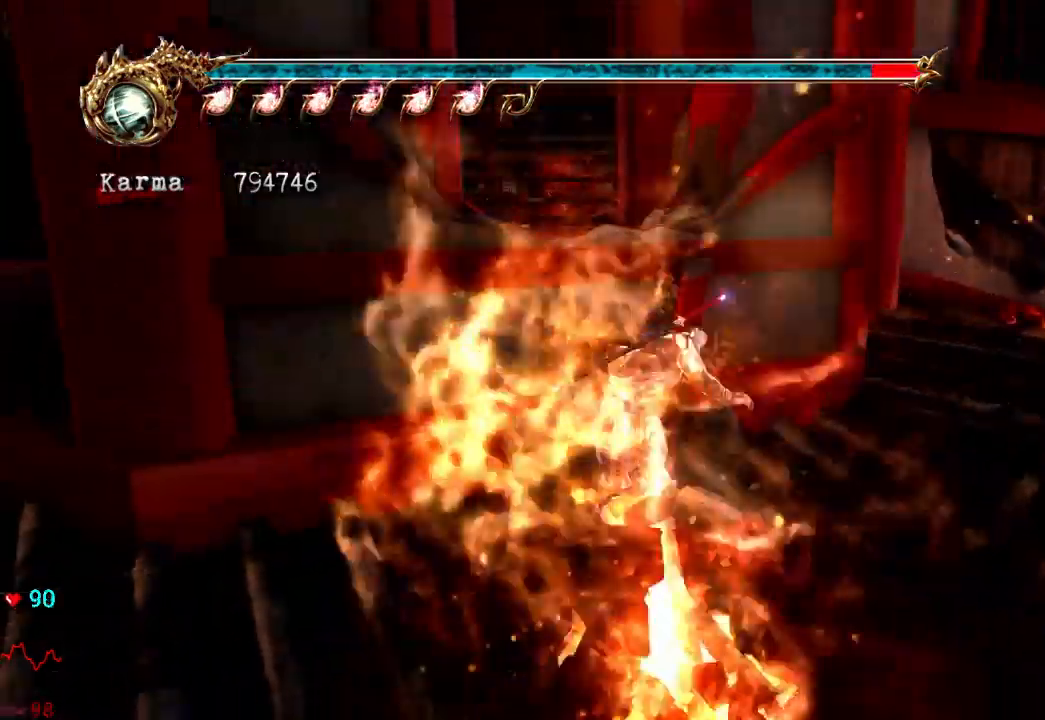
Gameplay with a controller (Xbox layout); each line is a JSON object with the inputs held at the frame after it. "events" lists button and stick changes between this image and that frame as [ms after this image, input, new state], when the widget could be followed in between. Not read: L3 R3.
{"buttons": [], "left_stick": "up", "right_stick": "center", "events": [[83, "left_stick", "up"], [267, "A", "up"]]}
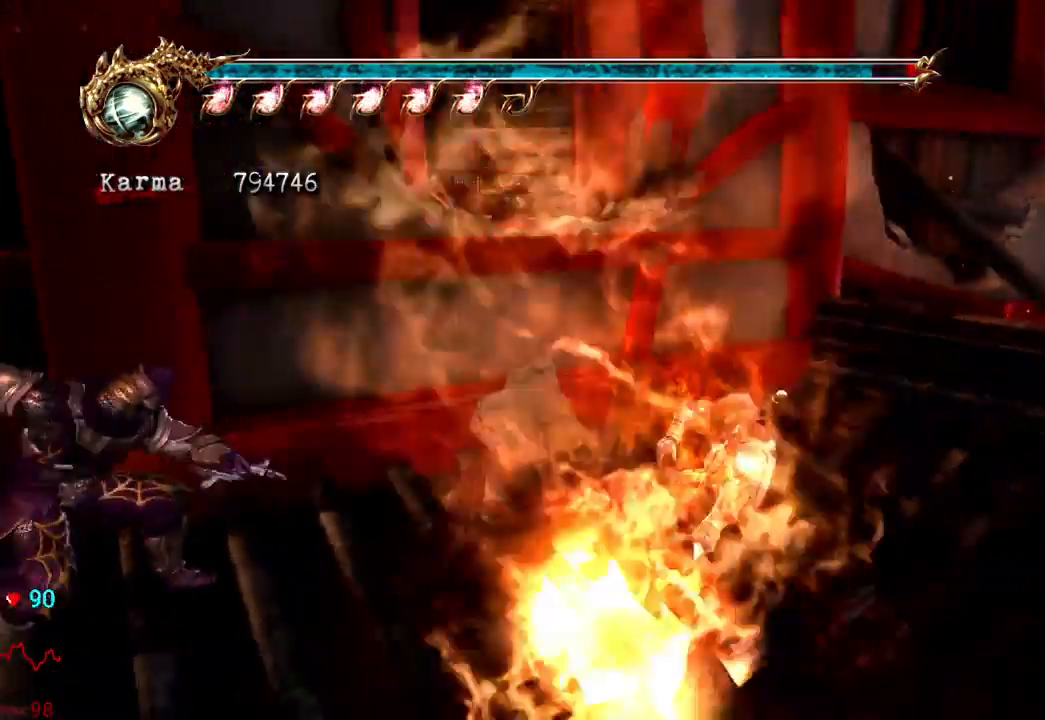
{"buttons": [], "left_stick": "center", "right_stick": "center", "events": [[17, "left_stick", "center"], [83, "right_stick", "down-right"], [200, "left_stick", "up-left"], [217, "right_stick", "center"], [500, "left_stick", "center"]]}
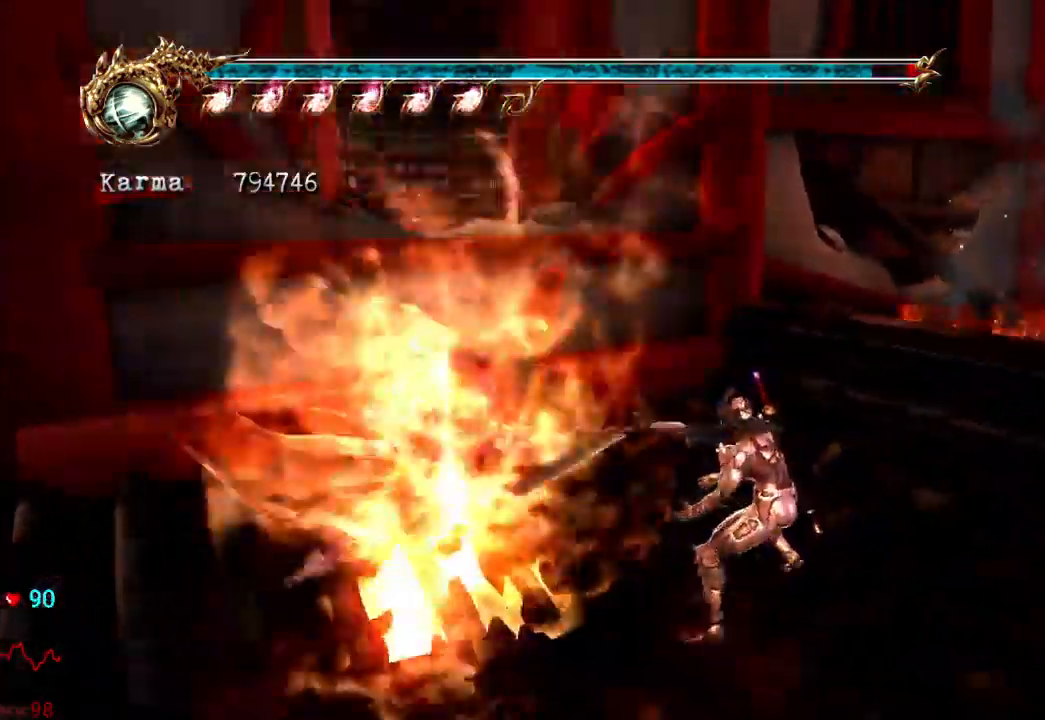
{"buttons": ["L2"], "left_stick": "center", "right_stick": "center", "events": [[17, "L2", "down"], [300, "left_stick", "up-left"], [450, "left_stick", "center"]]}
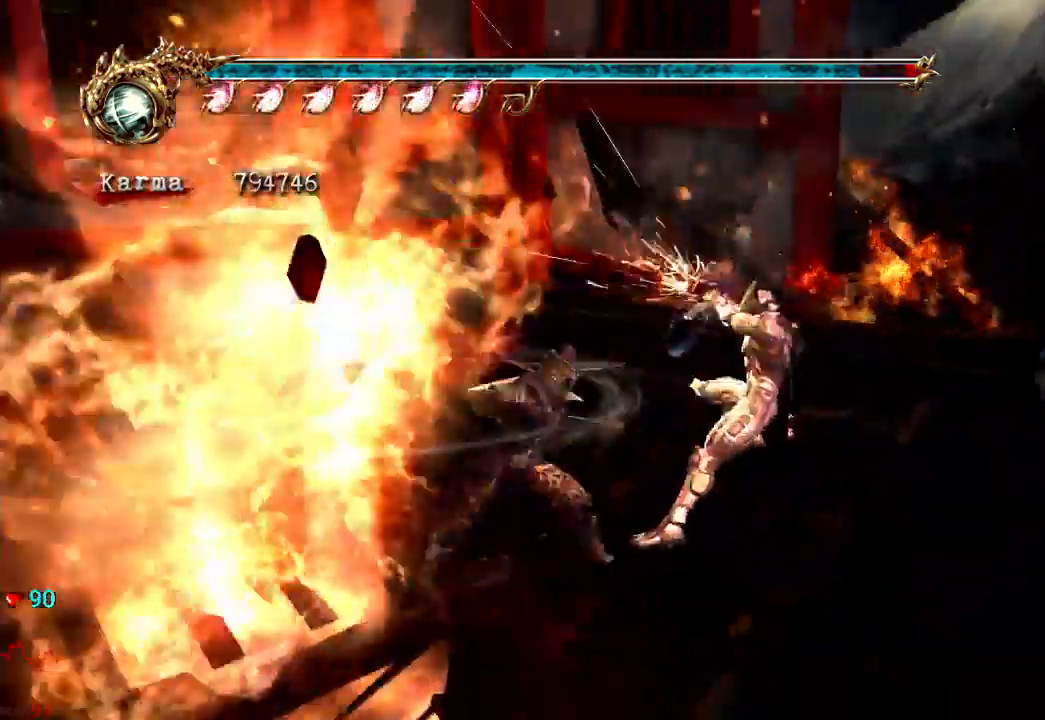
{"buttons": ["L2"], "left_stick": "center", "right_stick": "center", "events": [[17, "left_stick", "left"], [150, "left_stick", "center"], [300, "left_stick", "left"], [417, "left_stick", "center"]]}
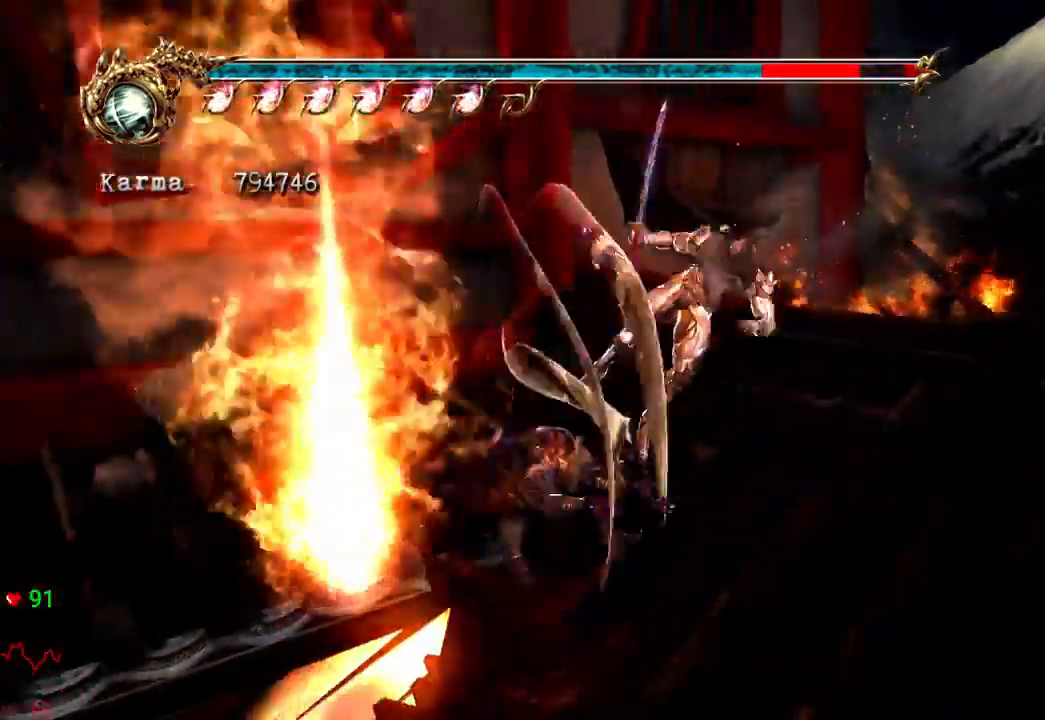
{"buttons": ["L2"], "left_stick": "center", "right_stick": "center", "events": [[133, "left_stick", "up-left"], [267, "left_stick", "center"], [333, "left_stick", "left"], [433, "left_stick", "center"]]}
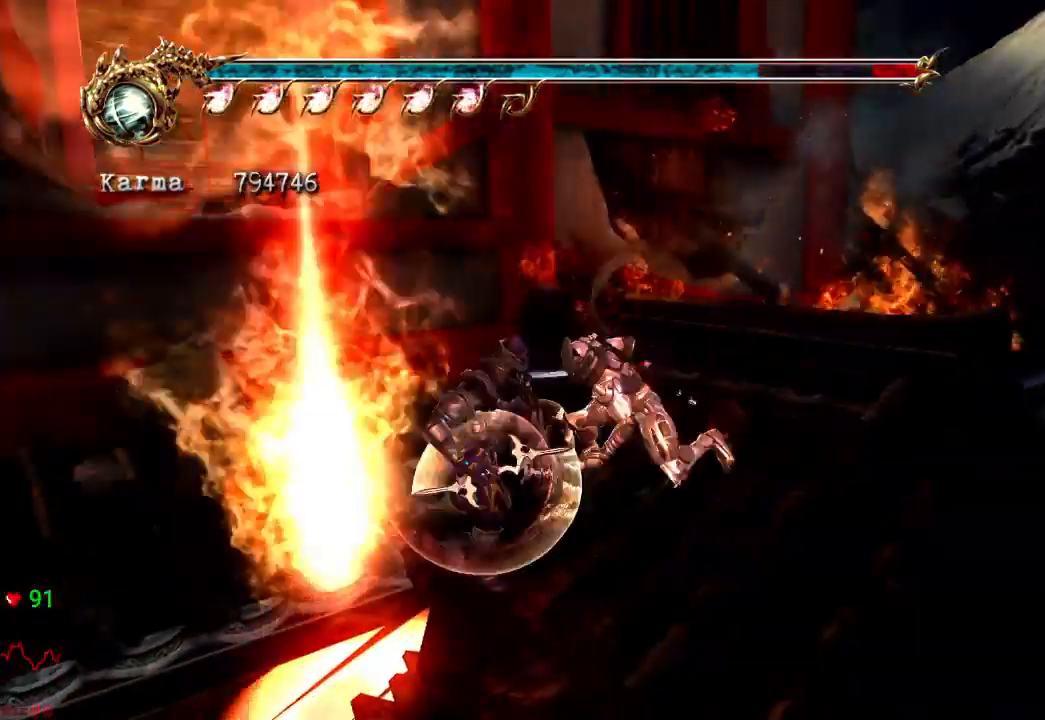
{"buttons": ["L2"], "left_stick": "up-left", "right_stick": "center", "events": [[450, "left_stick", "up-left"]]}
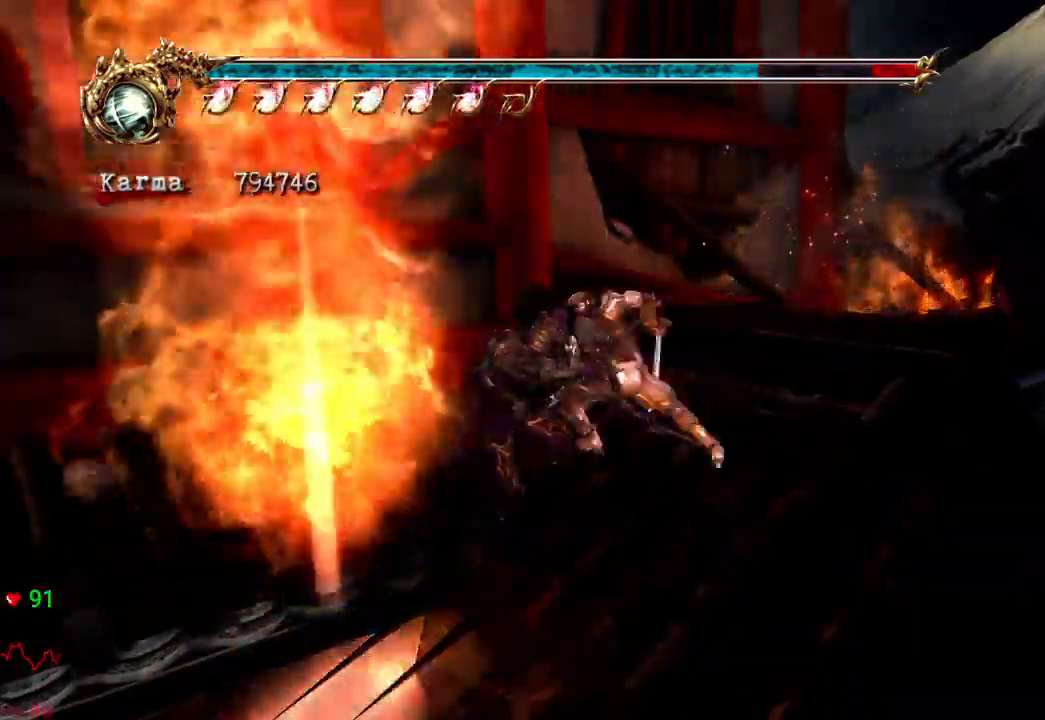
{"buttons": ["A"], "left_stick": "up", "right_stick": "center", "events": [[250, "A", "down"], [317, "left_stick", "up"], [450, "L2", "up"]]}
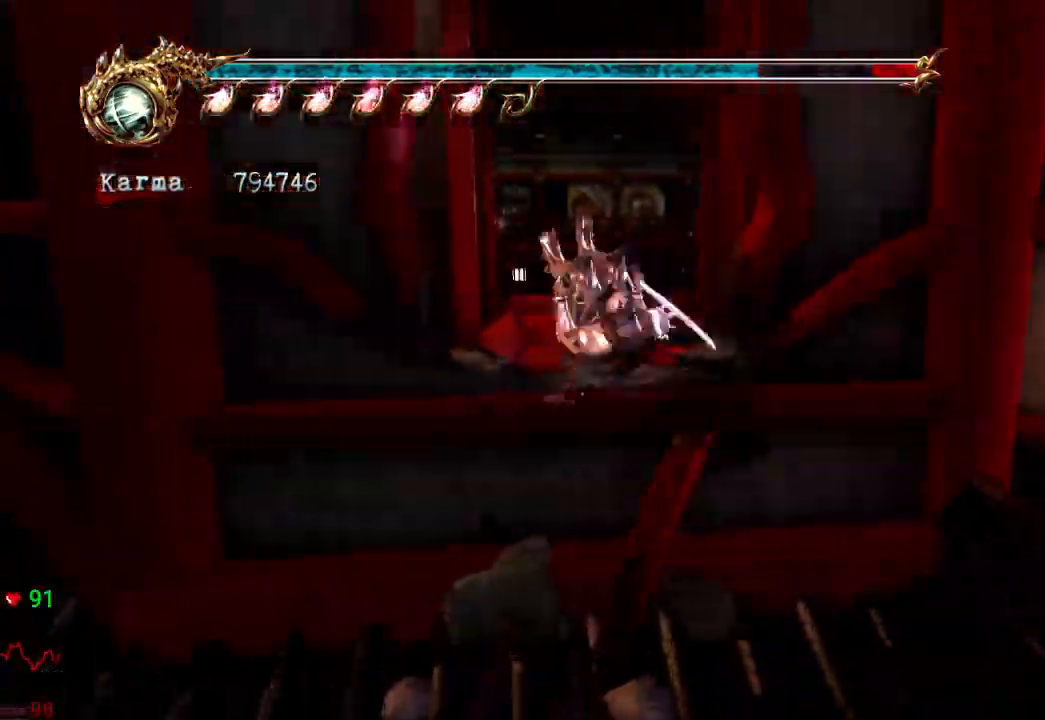
{"buttons": [], "left_stick": "up-right", "right_stick": "center", "events": [[133, "A", "up"], [183, "left_stick", "up-right"]]}
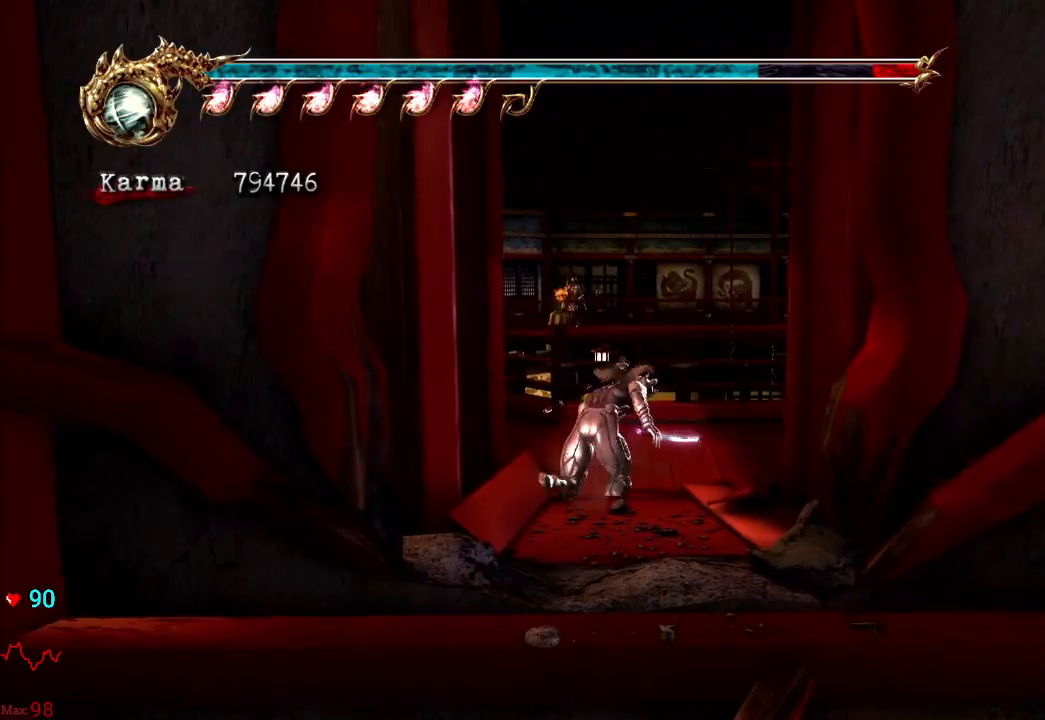
{"buttons": [], "left_stick": "center", "right_stick": "center", "events": [[100, "right_stick", "left"], [167, "left_stick", "right"], [417, "left_stick", "center"], [417, "right_stick", "center"]]}
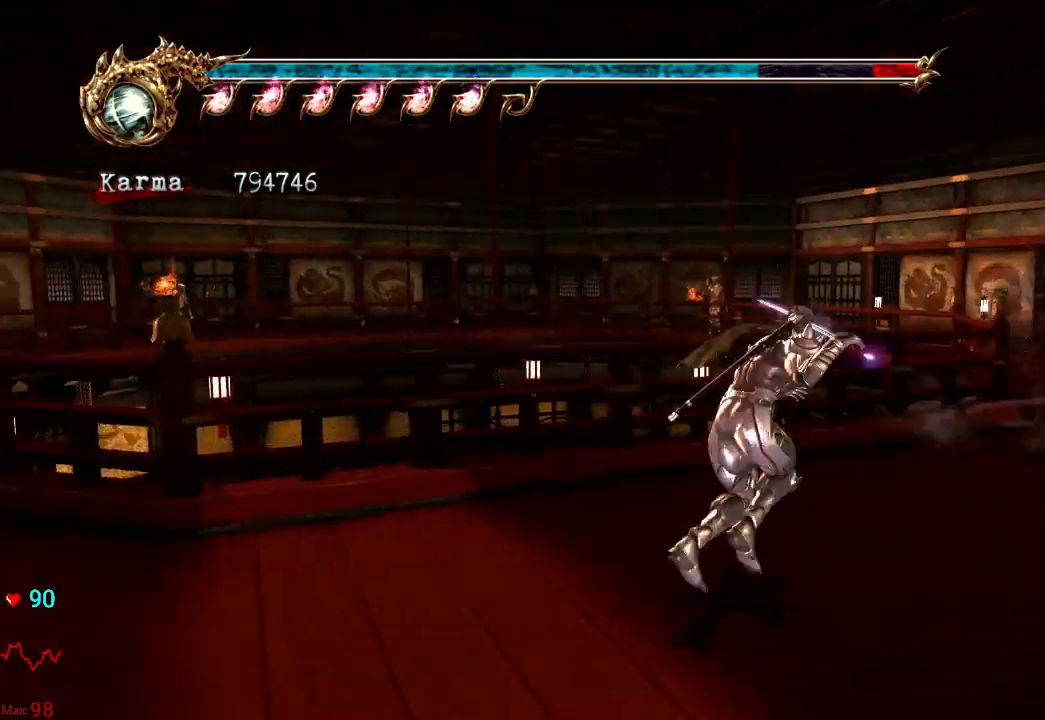
{"buttons": [], "left_stick": "center", "right_stick": "center", "events": [[17, "DPAD_UP", "down"], [133, "DPAD_UP", "up"]]}
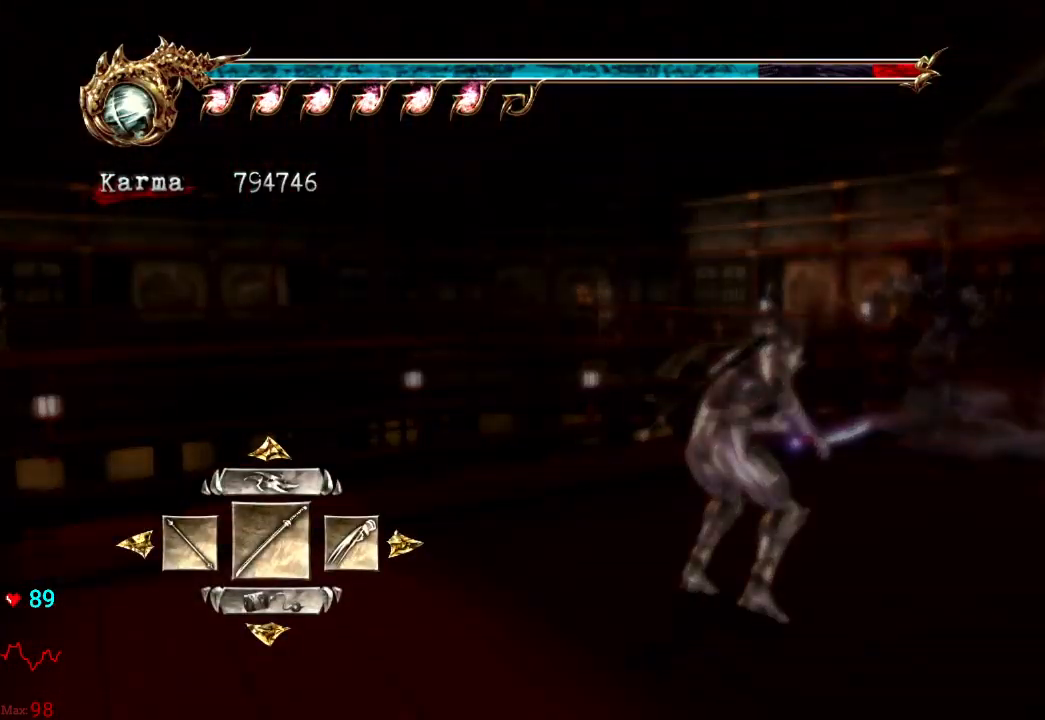
{"buttons": [], "left_stick": "up-right", "right_stick": "center", "events": [[67, "DPAD_LEFT", "down"], [200, "DPAD_LEFT", "up"], [233, "A", "down"], [367, "A", "up"], [483, "left_stick", "up-right"]]}
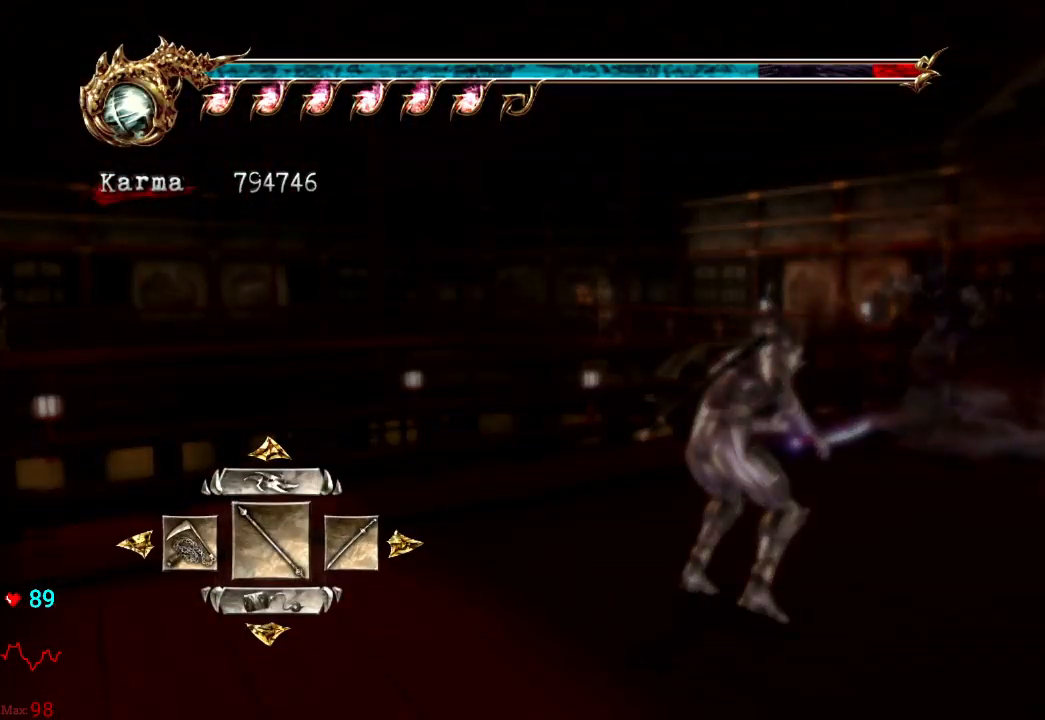
{"buttons": [], "left_stick": "up-right", "right_stick": "center", "events": [[167, "A", "down"], [450, "A", "up"]]}
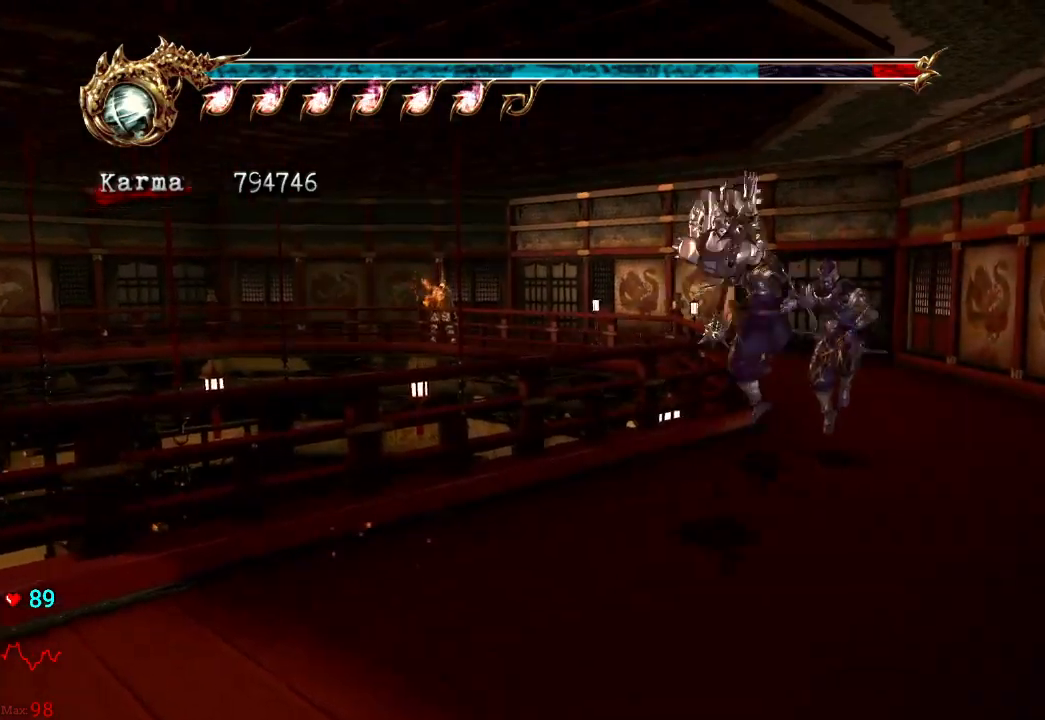
{"buttons": ["L2"], "left_stick": "up", "right_stick": "center", "events": [[267, "left_stick", "up"], [283, "L2", "down"]]}
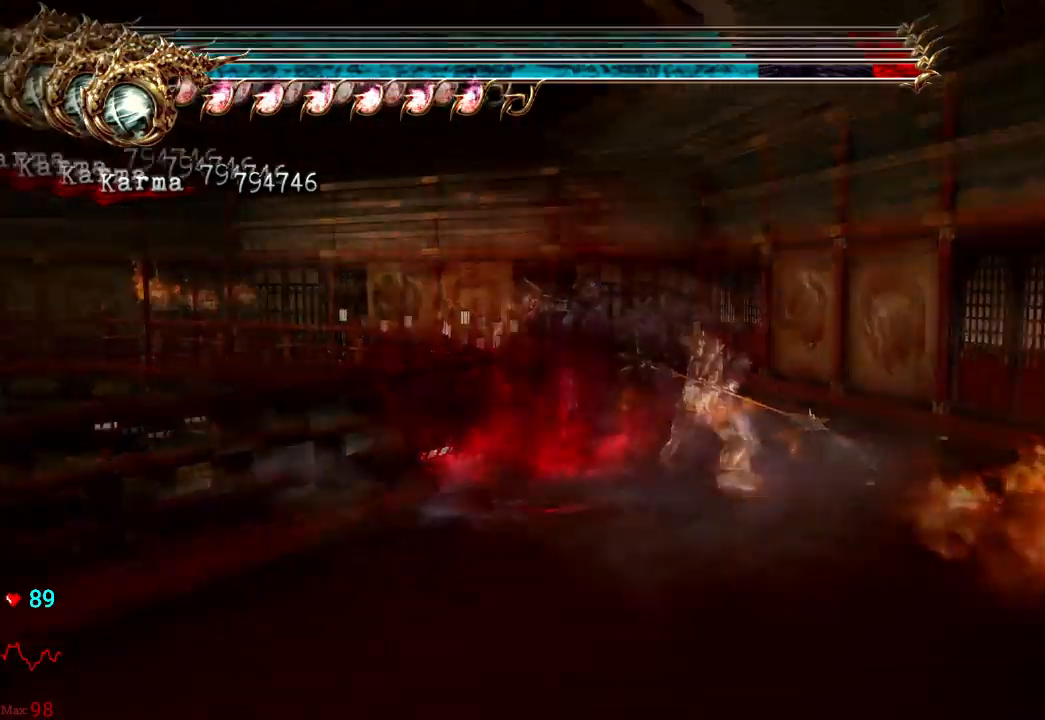
{"buttons": ["L2"], "left_stick": "up-left", "right_stick": "center", "events": [[67, "L2", "up"], [67, "left_stick", "up-left"], [250, "L2", "down"]]}
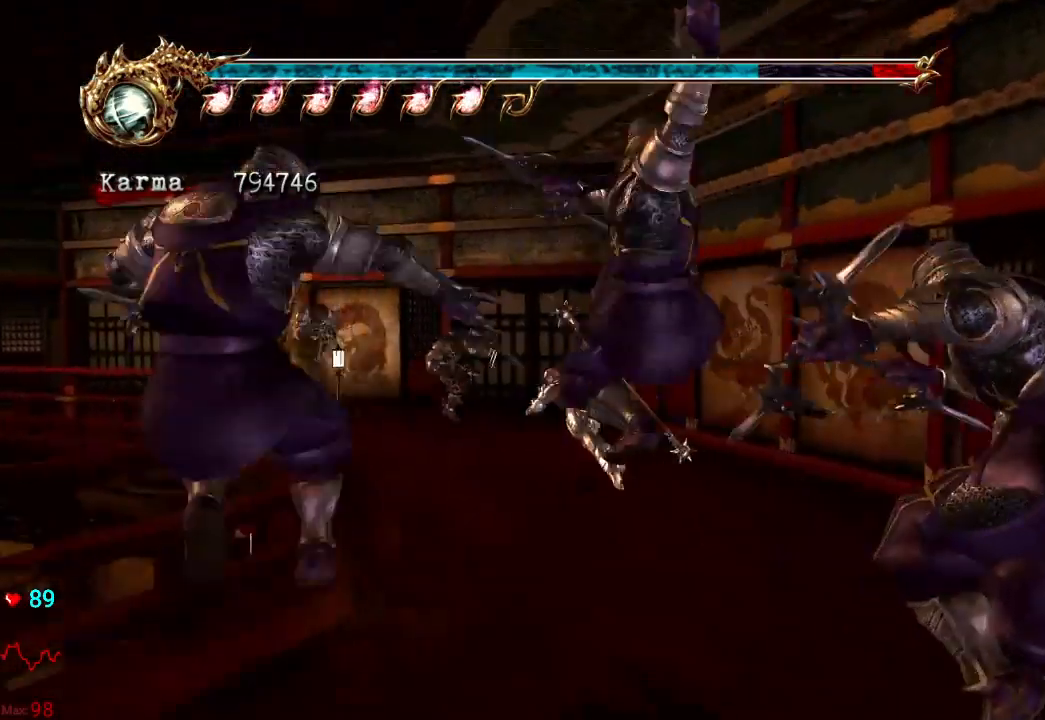
{"buttons": ["L2"], "left_stick": "up-left", "right_stick": "center", "events": [[50, "L2", "up"], [283, "L2", "down"]]}
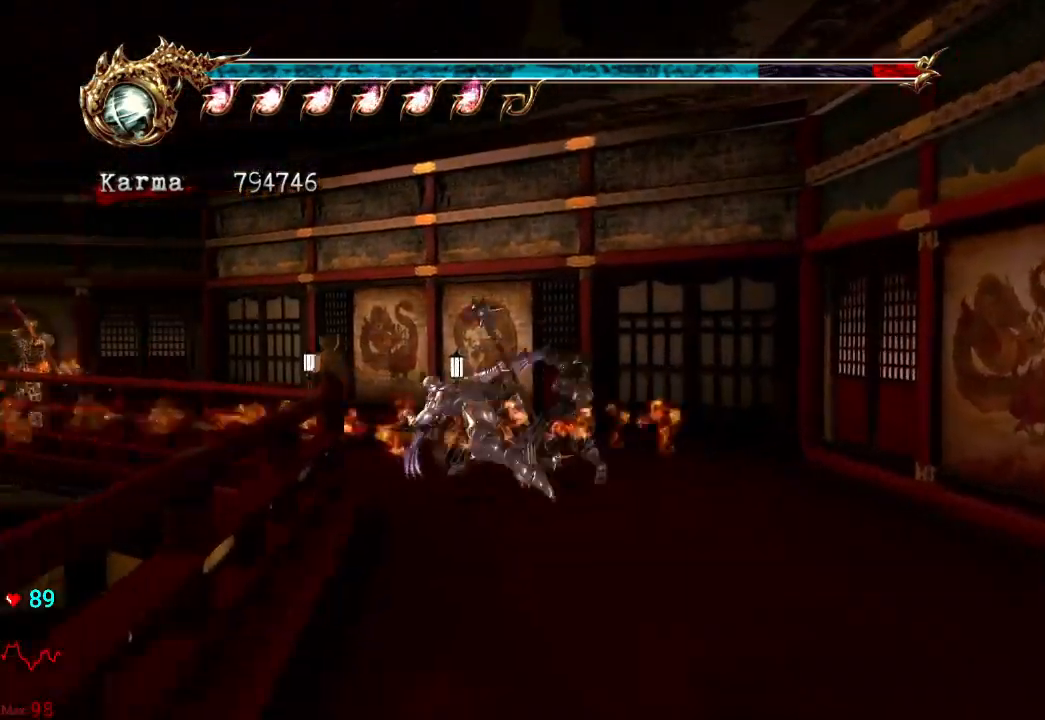
{"buttons": ["L2"], "left_stick": "up-left", "right_stick": "center", "events": [[67, "L2", "up"], [283, "L2", "down"]]}
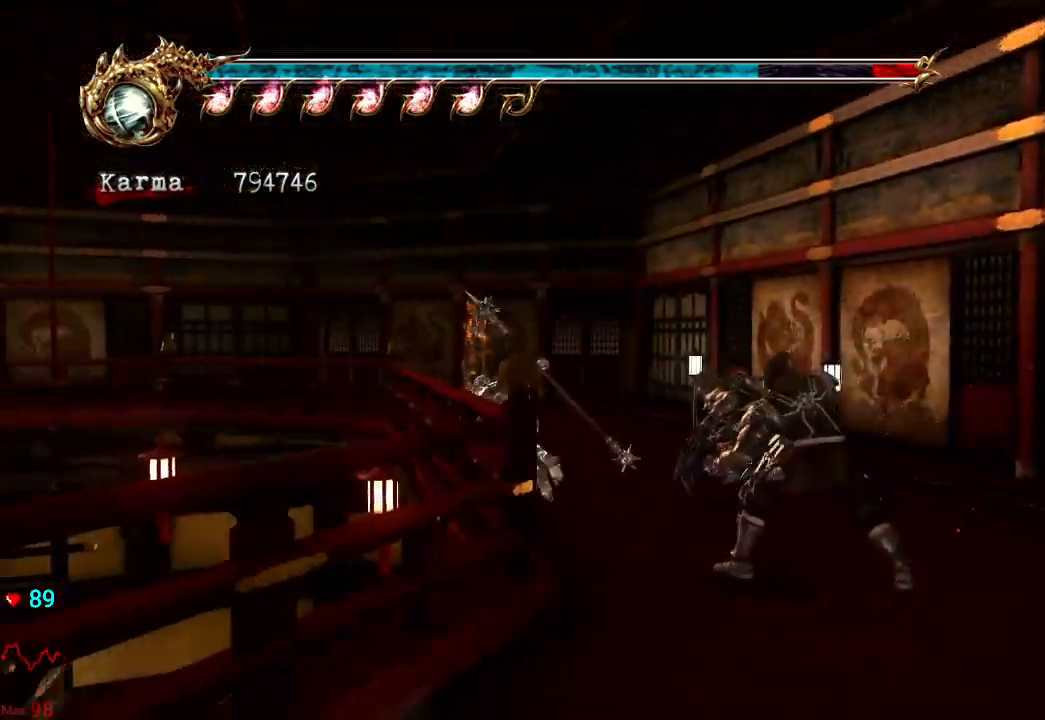
{"buttons": [], "left_stick": "center", "right_stick": "center", "events": [[17, "left_stick", "up"], [50, "L2", "up"], [333, "L2", "down"], [417, "L2", "up"], [417, "left_stick", "center"]]}
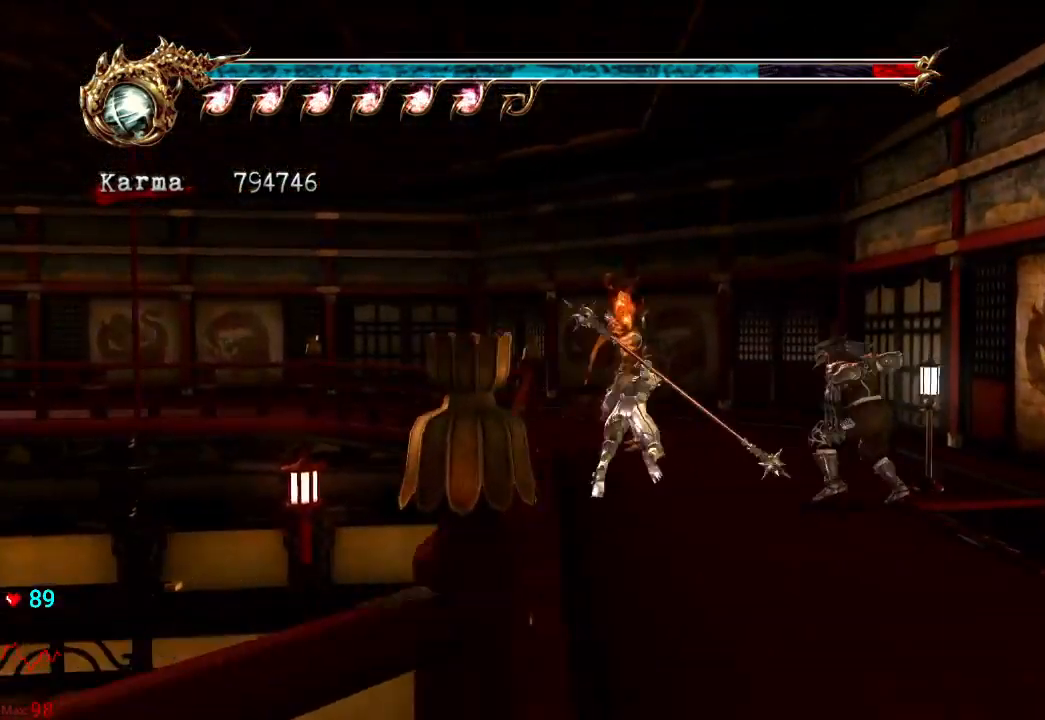
{"buttons": ["A"], "left_stick": "right", "right_stick": "center", "events": [[17, "left_stick", "right"], [150, "A", "down"], [267, "A", "up"], [333, "A", "down"], [417, "A", "up"], [500, "A", "down"]]}
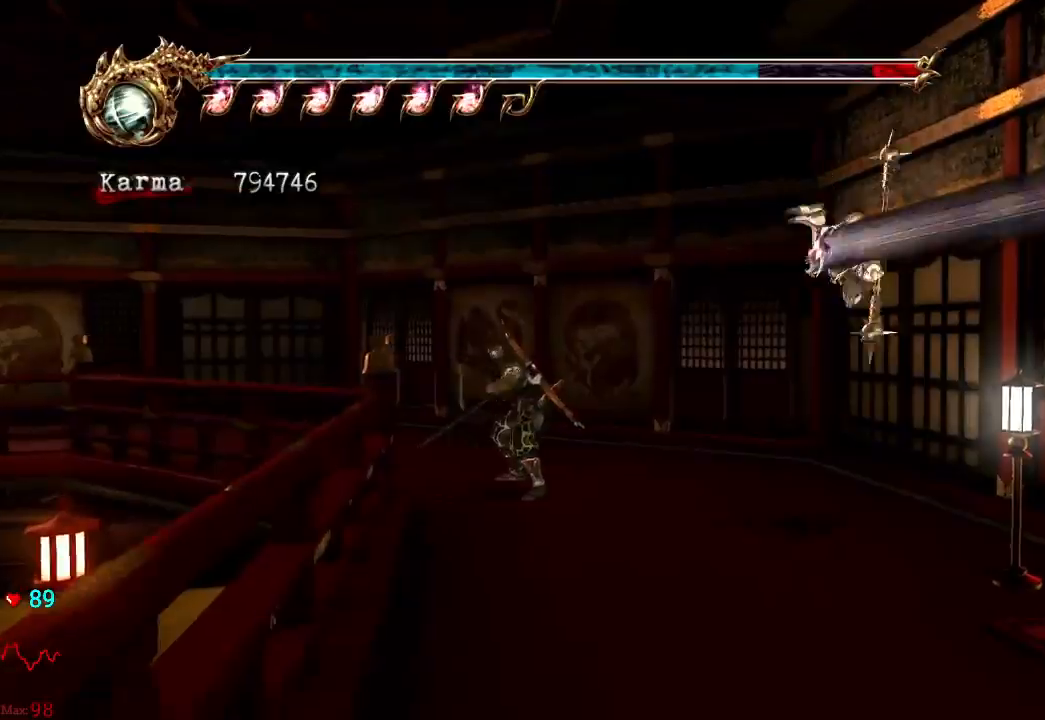
{"buttons": ["Y"], "left_stick": "center", "right_stick": "center", "events": [[50, "A", "up"], [150, "left_stick", "center"], [283, "Y", "down"], [350, "Y", "up"], [383, "Y", "down"], [433, "Y", "up"], [467, "Y", "down"]]}